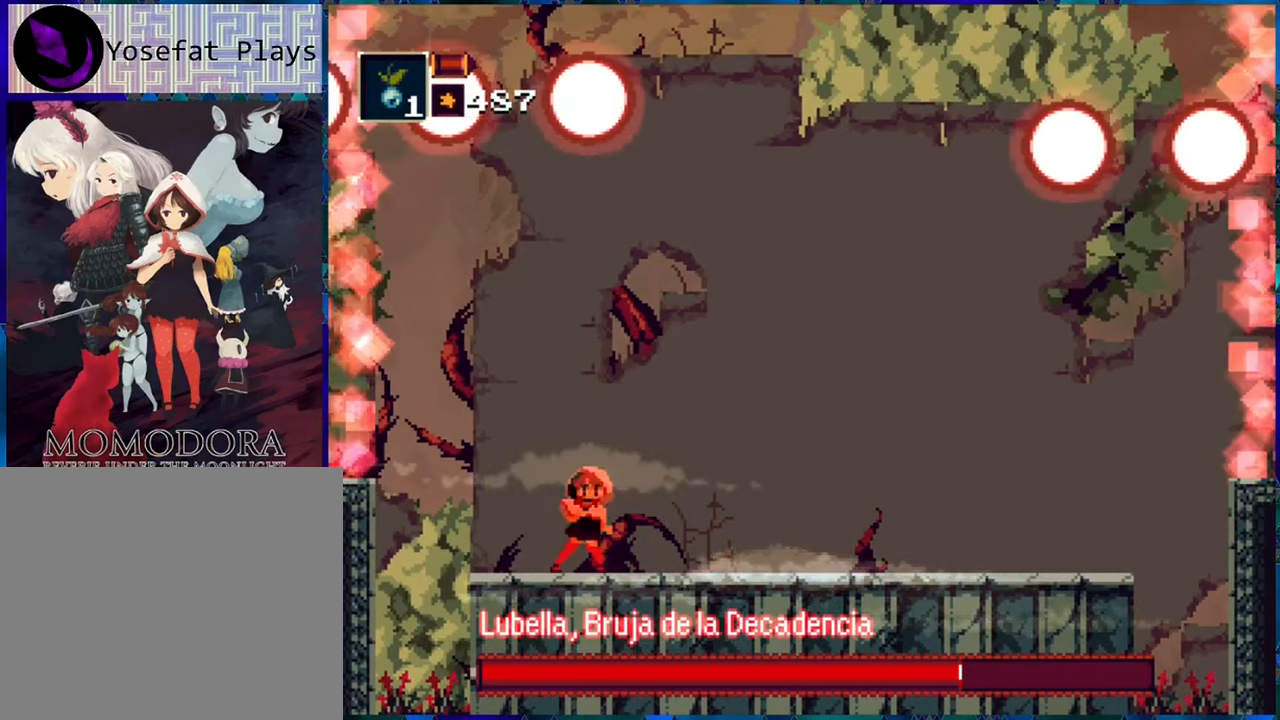
Gameplay with a controller (Nintendo layout); each line is a JSON object with the inputs held at the frame after it. "events" lists button and stick changes between this image and that frame as [ms after this image, input, new state], when the widget could be followed in between. Not read: L3 R3.
{"buttons": ["R1"], "left_stick": "center", "right_stick": "center", "events": [[333, "DPAD_RIGHT", "down"], [433, "DPAD_RIGHT", "up"]]}
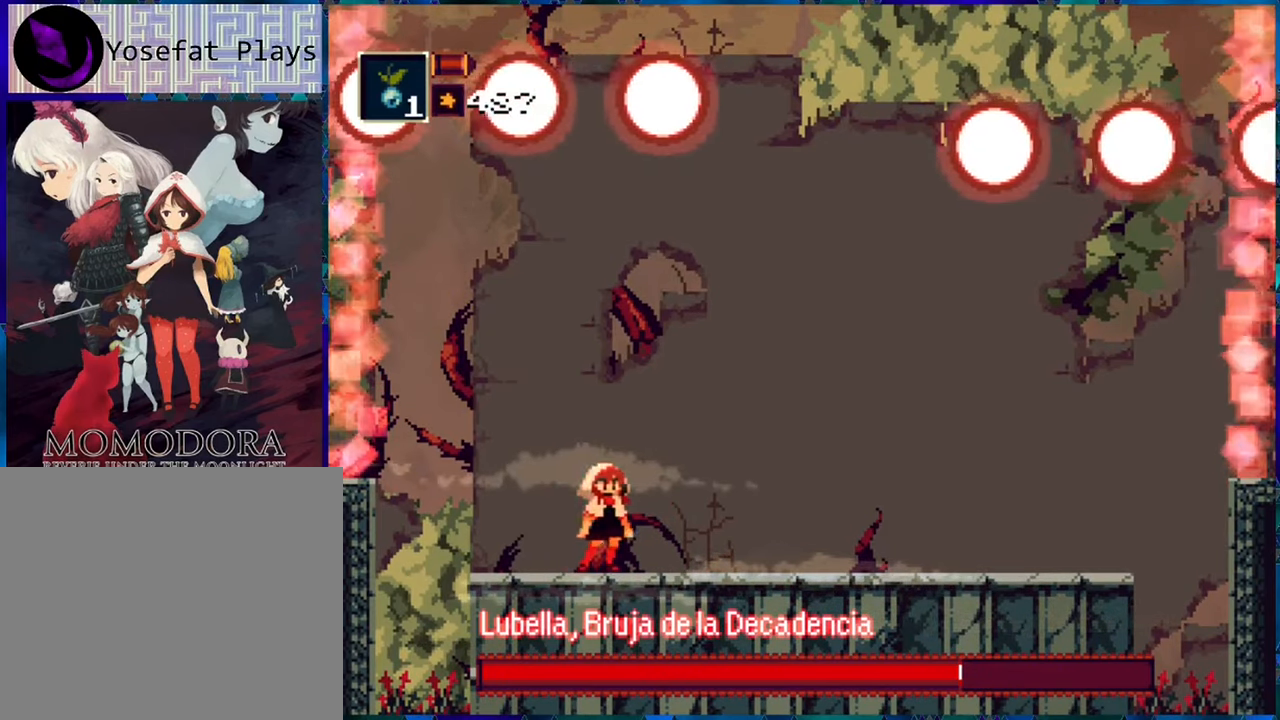
{"buttons": ["R1"], "left_stick": "center", "right_stick": "center", "events": []}
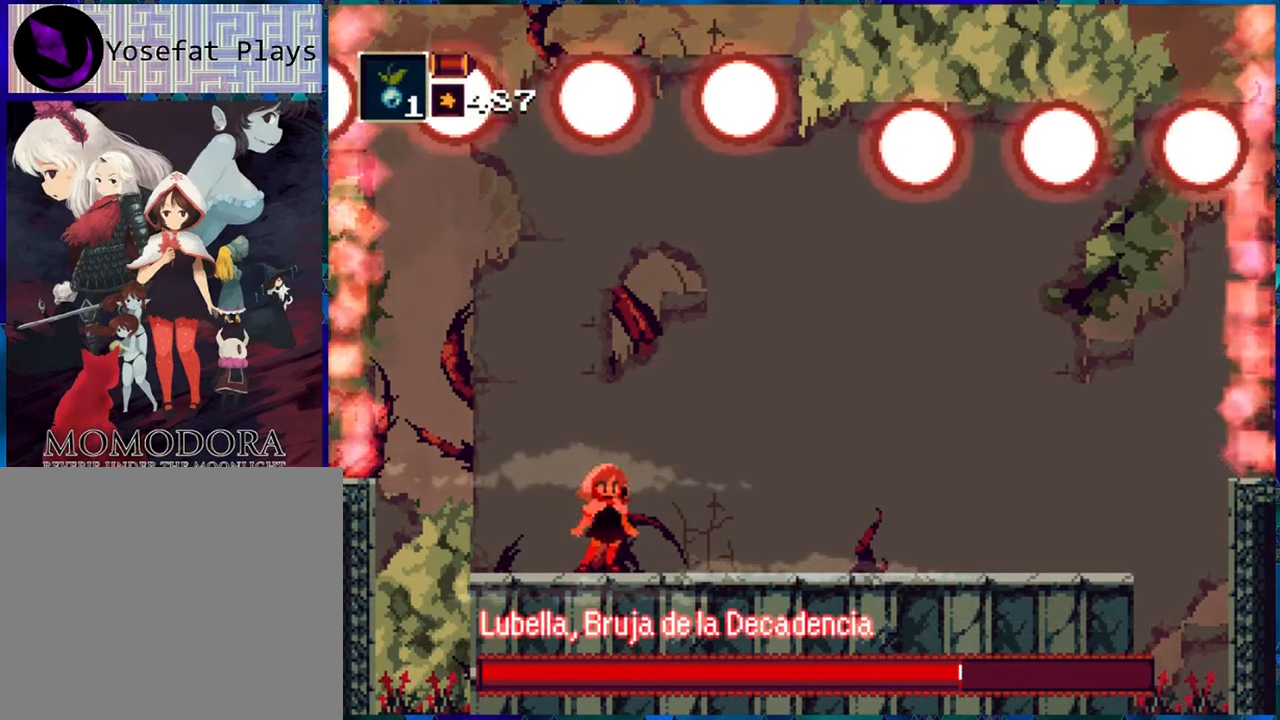
{"buttons": ["R1"], "left_stick": "center", "right_stick": "center", "events": []}
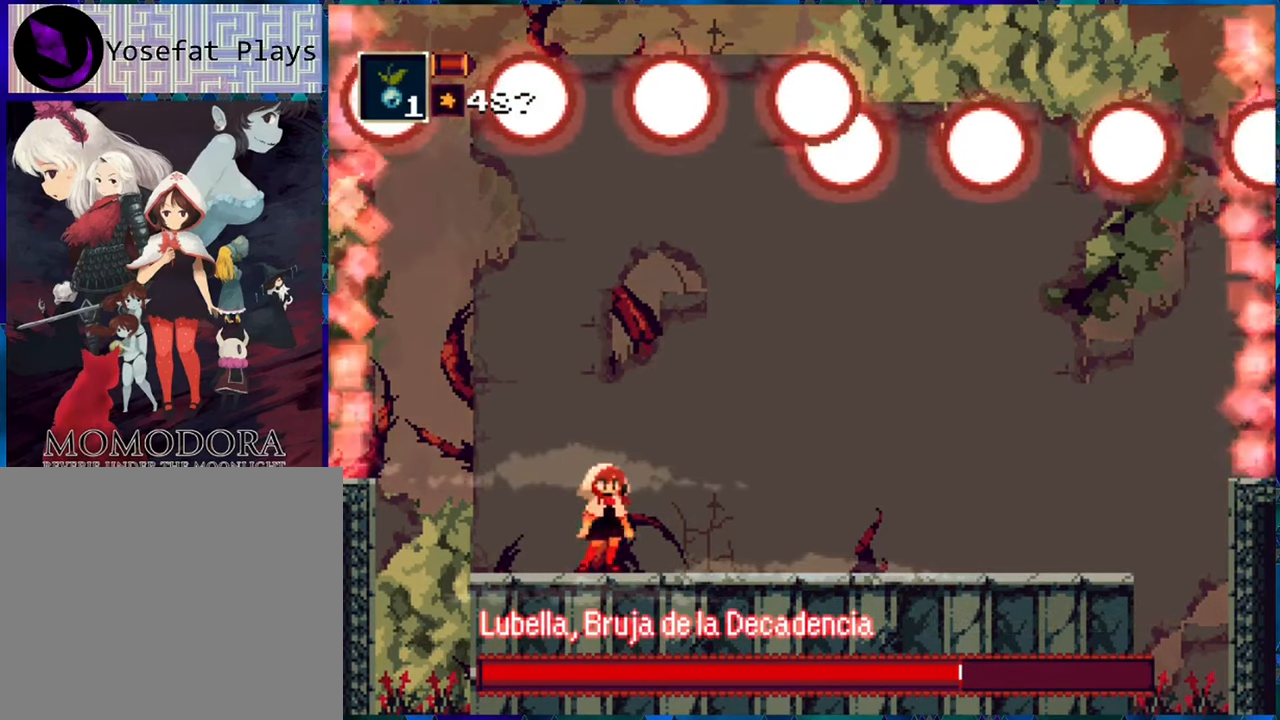
{"buttons": ["R1"], "left_stick": "center", "right_stick": "center", "events": []}
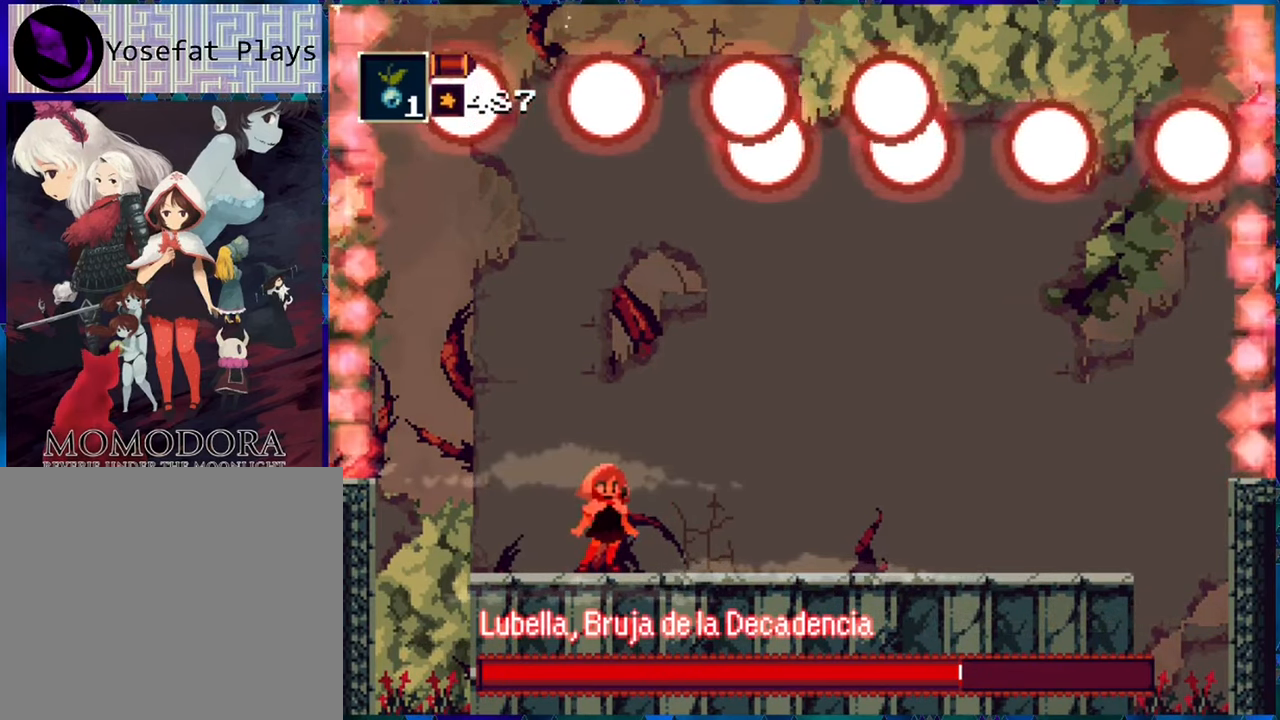
{"buttons": ["R1"], "left_stick": "center", "right_stick": "center", "events": []}
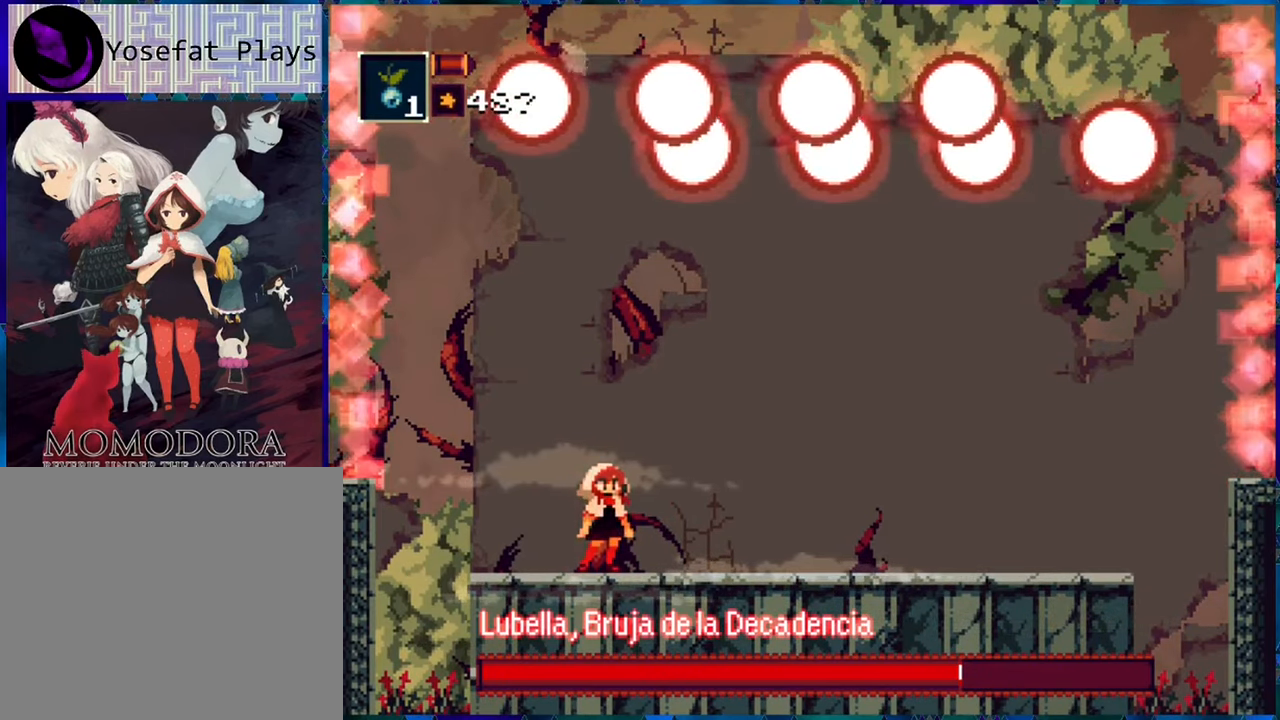
{"buttons": ["R1"], "left_stick": "center", "right_stick": "center", "events": []}
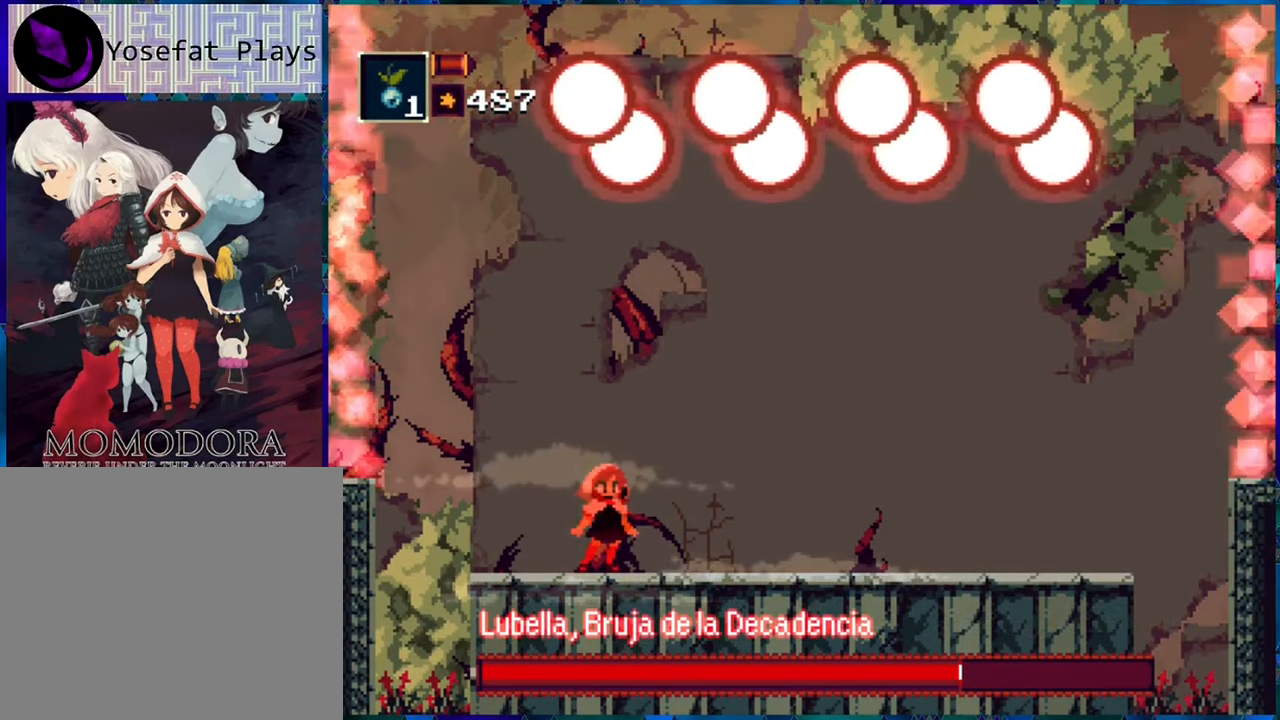
{"buttons": ["R1"], "left_stick": "center", "right_stick": "center", "events": []}
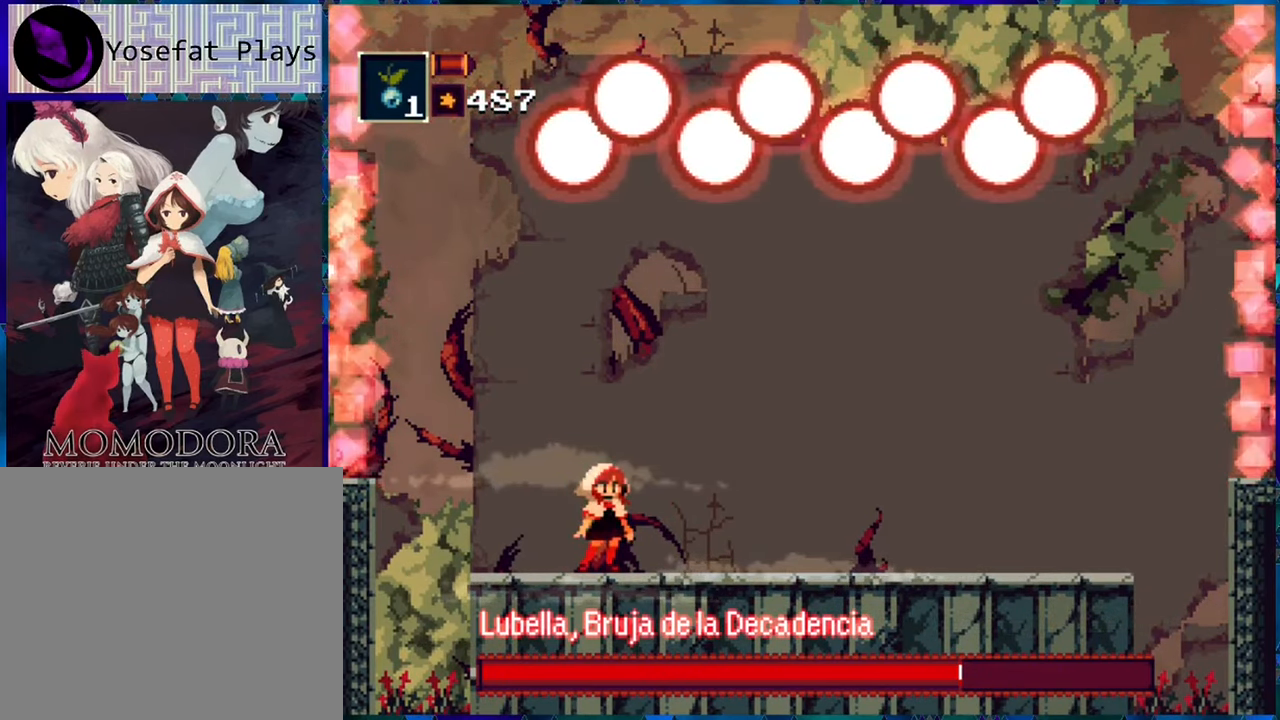
{"buttons": ["R1"], "left_stick": "center", "right_stick": "center", "events": []}
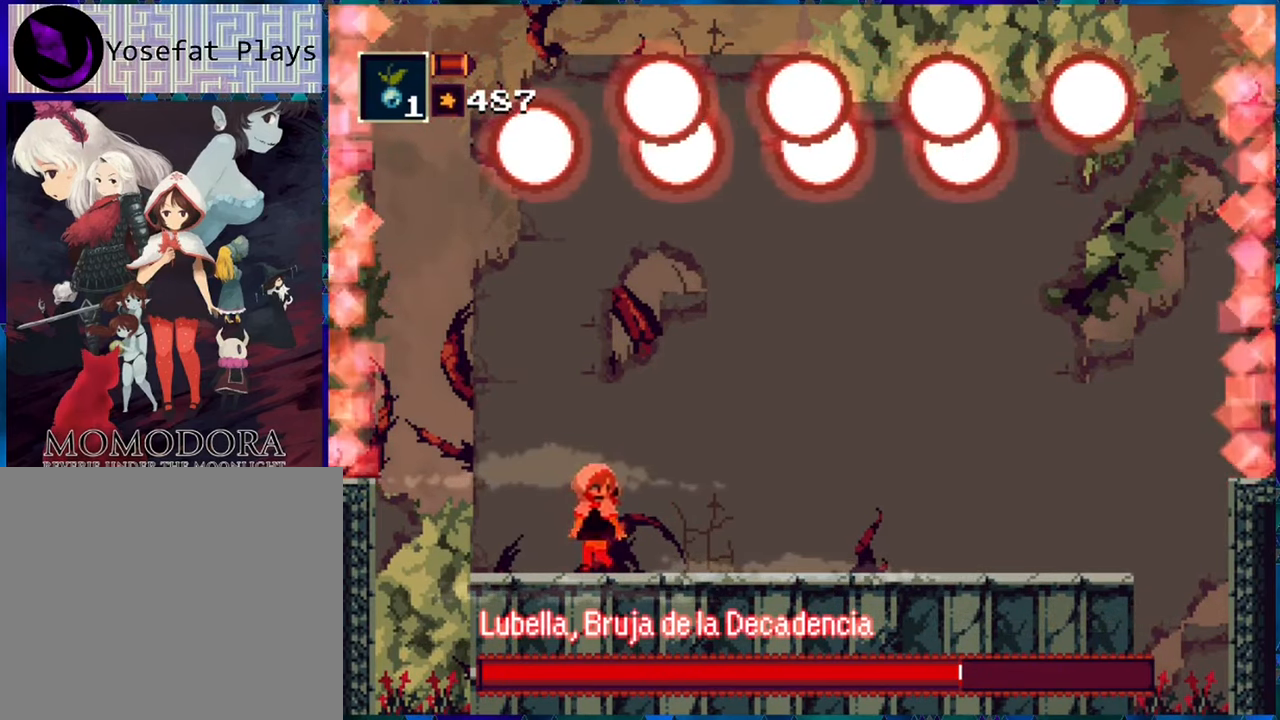
{"buttons": ["R1"], "left_stick": "center", "right_stick": "center", "events": []}
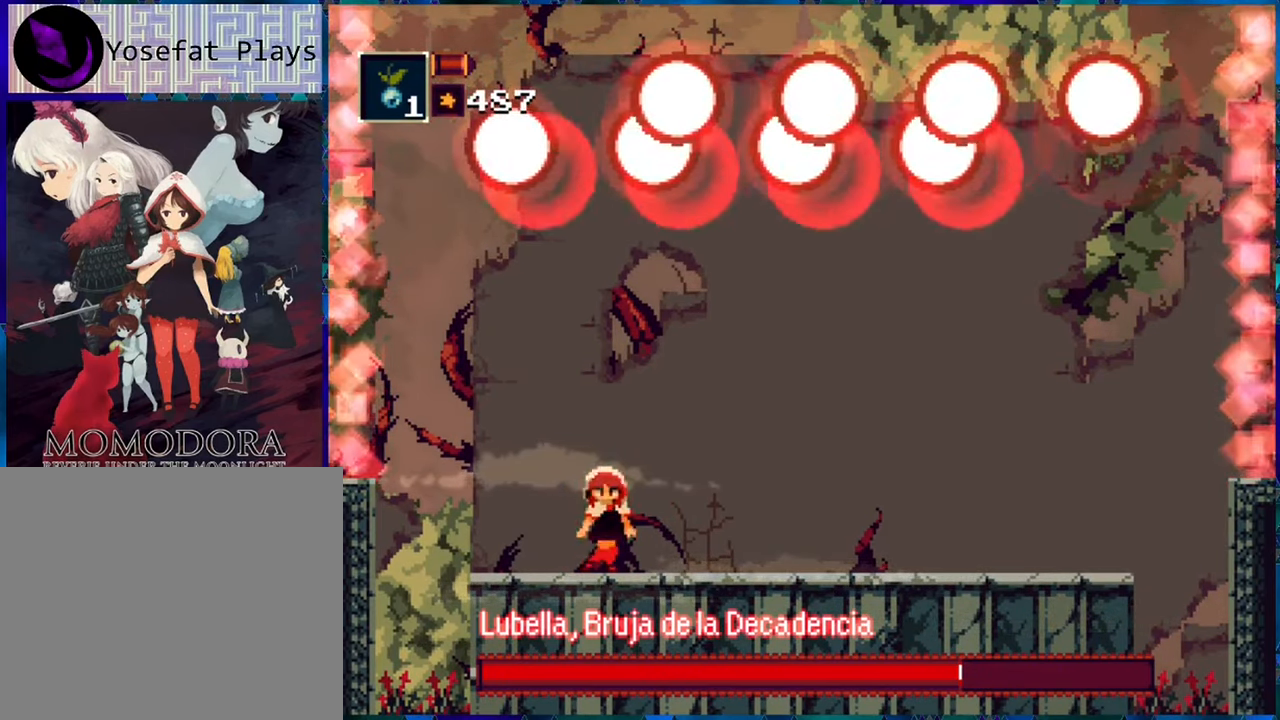
{"buttons": ["A", "R1", "DPAD_RIGHT"], "left_stick": "center", "right_stick": "center", "events": [[117, "DPAD_RIGHT", "down"], [350, "A", "down"]]}
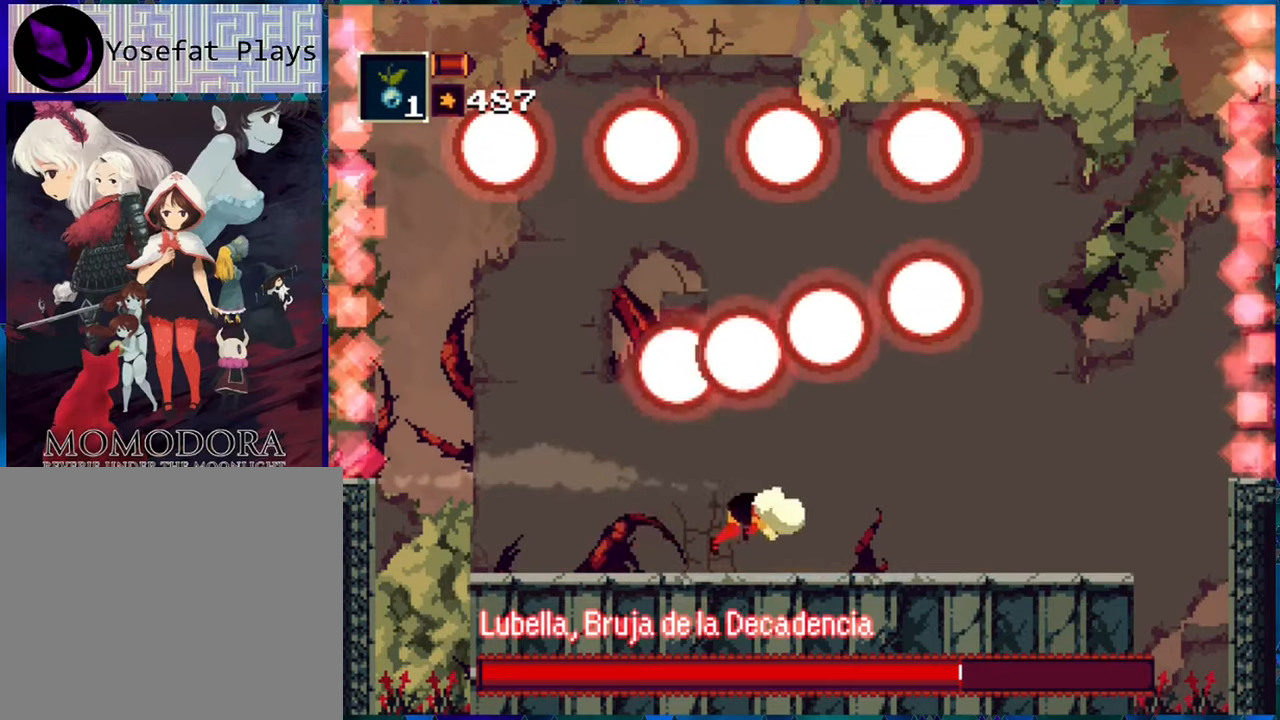
{"buttons": ["R1", "DPAD_RIGHT"], "left_stick": "center", "right_stick": "center", "events": [[67, "A", "up"]]}
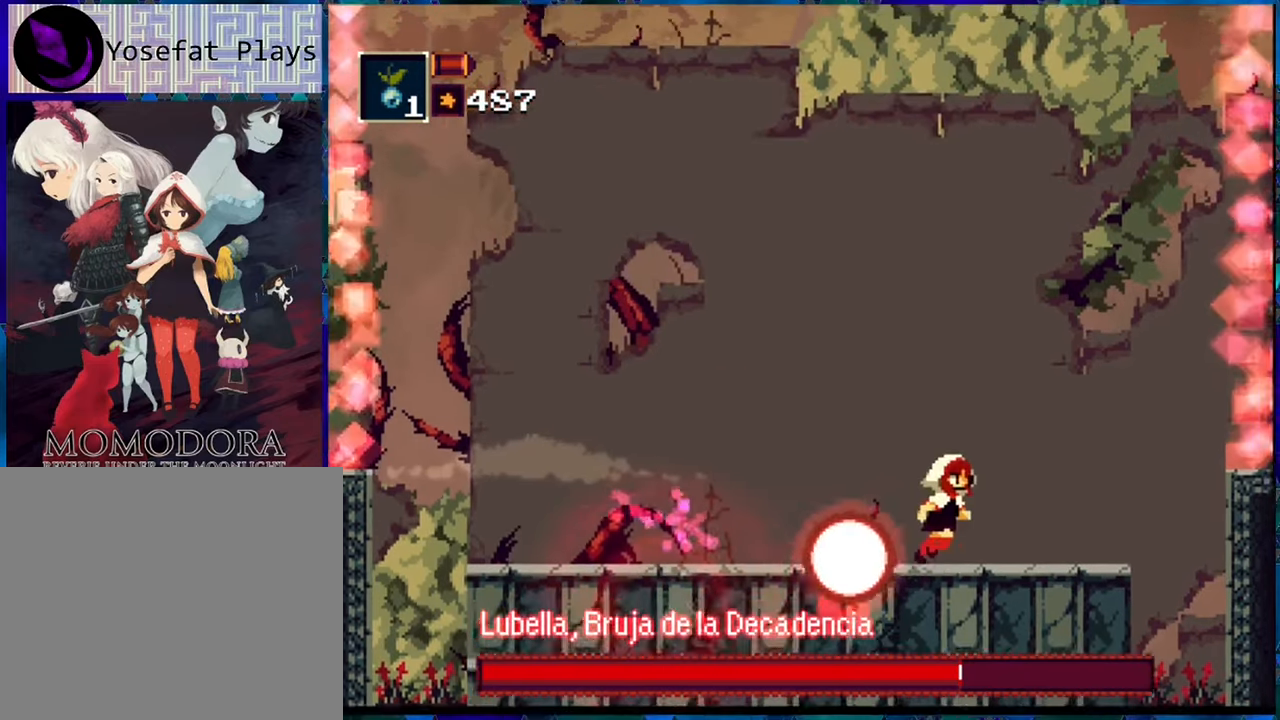
{"buttons": ["R1", "DPAD_LEFT"], "left_stick": "center", "right_stick": "center", "events": [[167, "DPAD_RIGHT", "up"], [300, "DPAD_LEFT", "down"]]}
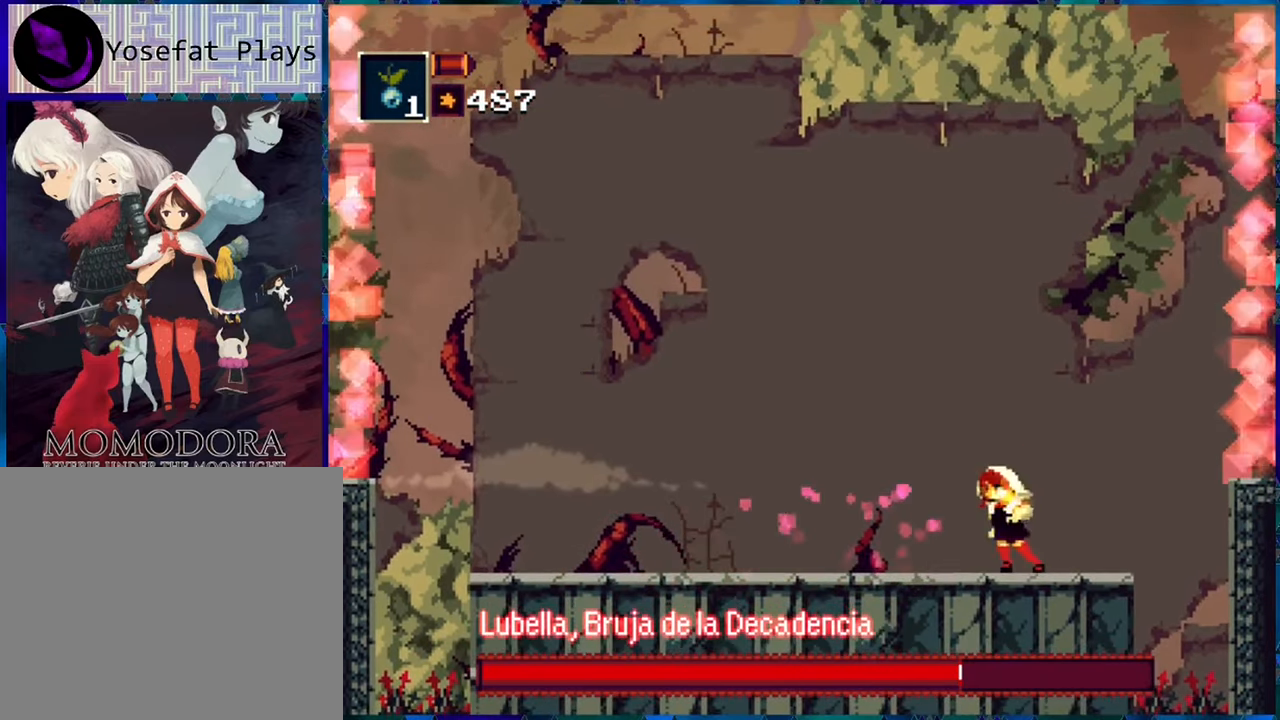
{"buttons": ["R1", "DPAD_LEFT"], "left_stick": "center", "right_stick": "center", "events": []}
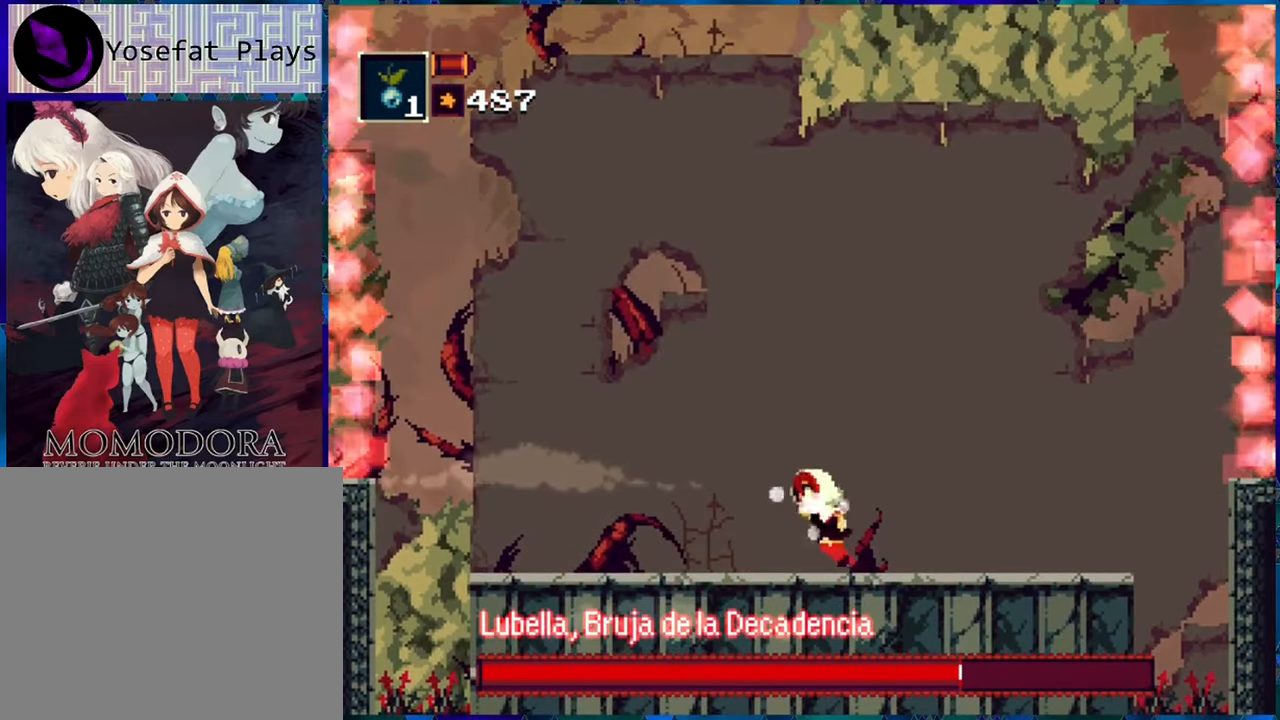
{"buttons": ["R1"], "left_stick": "center", "right_stick": "center", "events": [[250, "DPAD_LEFT", "up"], [350, "DPAD_RIGHT", "down"], [450, "DPAD_RIGHT", "up"]]}
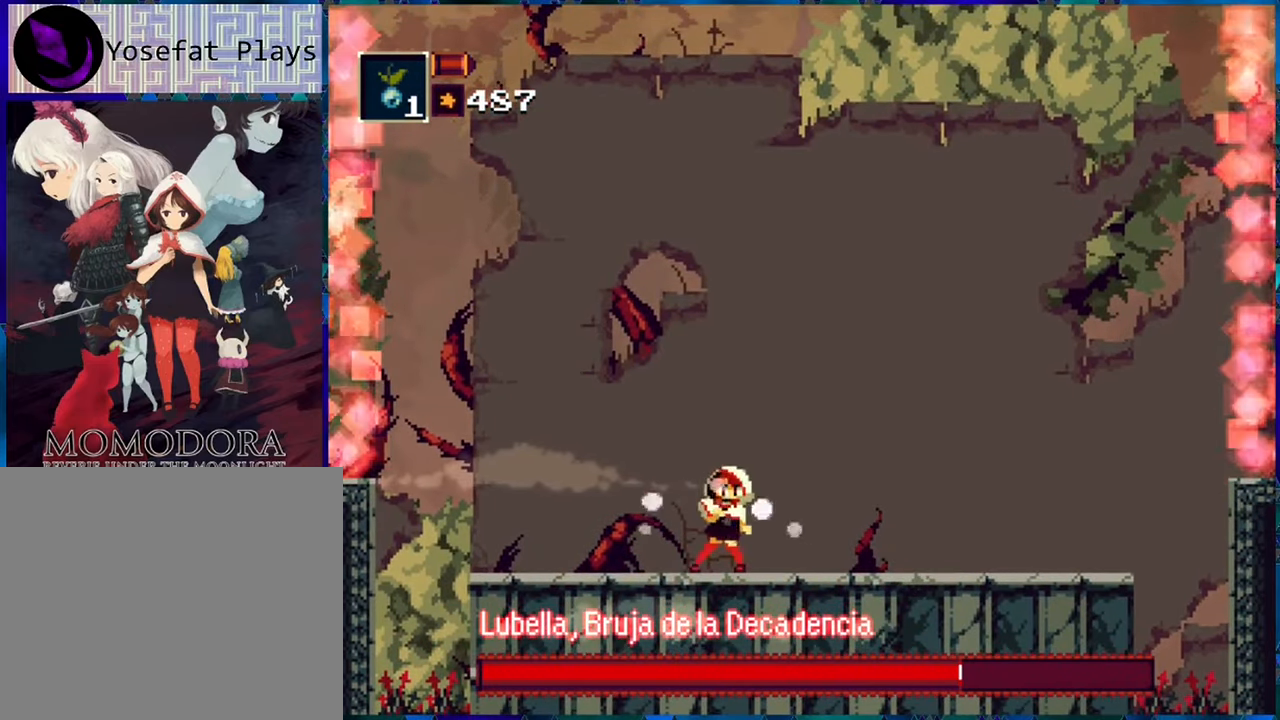
{"buttons": ["R1"], "left_stick": "center", "right_stick": "center", "events": []}
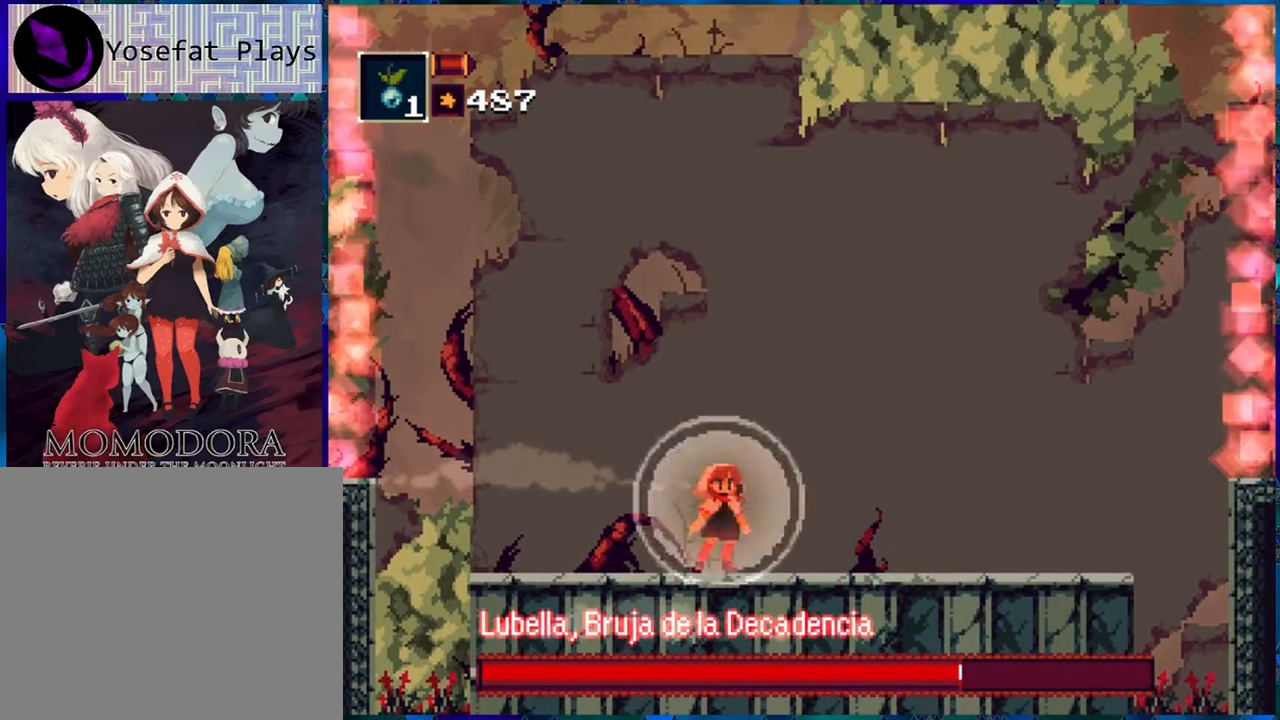
{"buttons": ["R1"], "left_stick": "center", "right_stick": "center", "events": []}
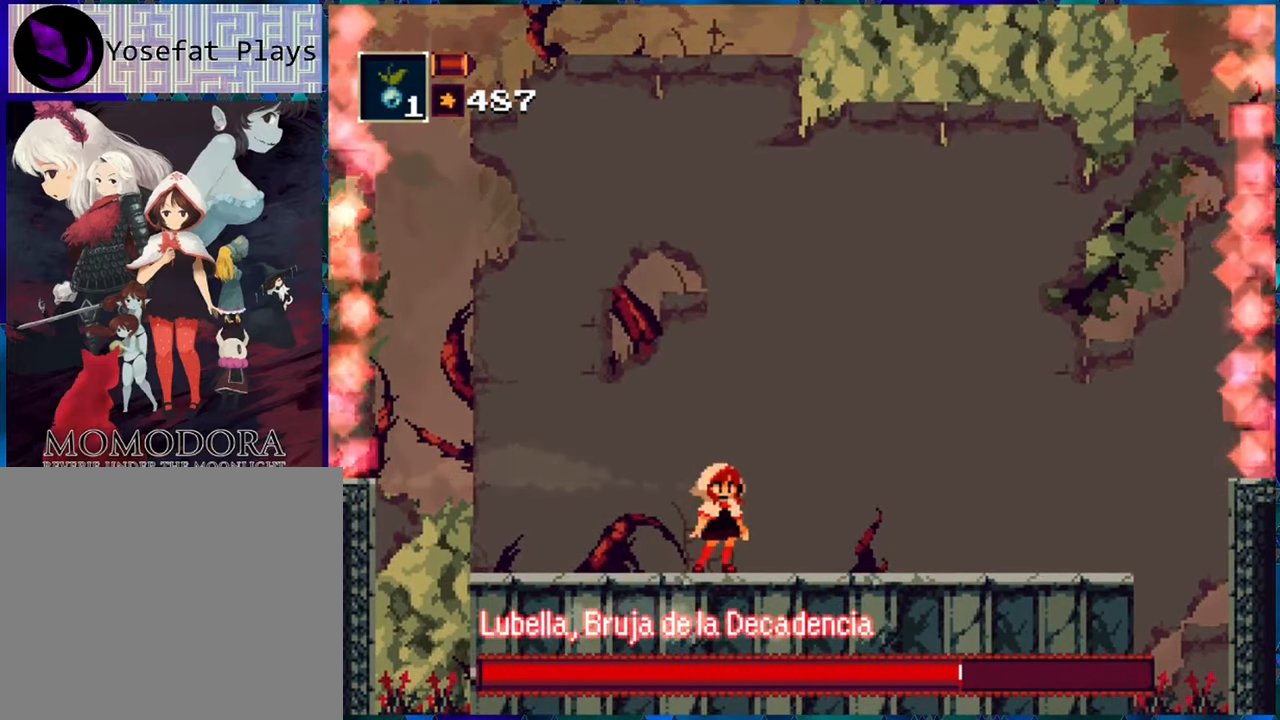
{"buttons": ["R1"], "left_stick": "center", "right_stick": "center", "events": []}
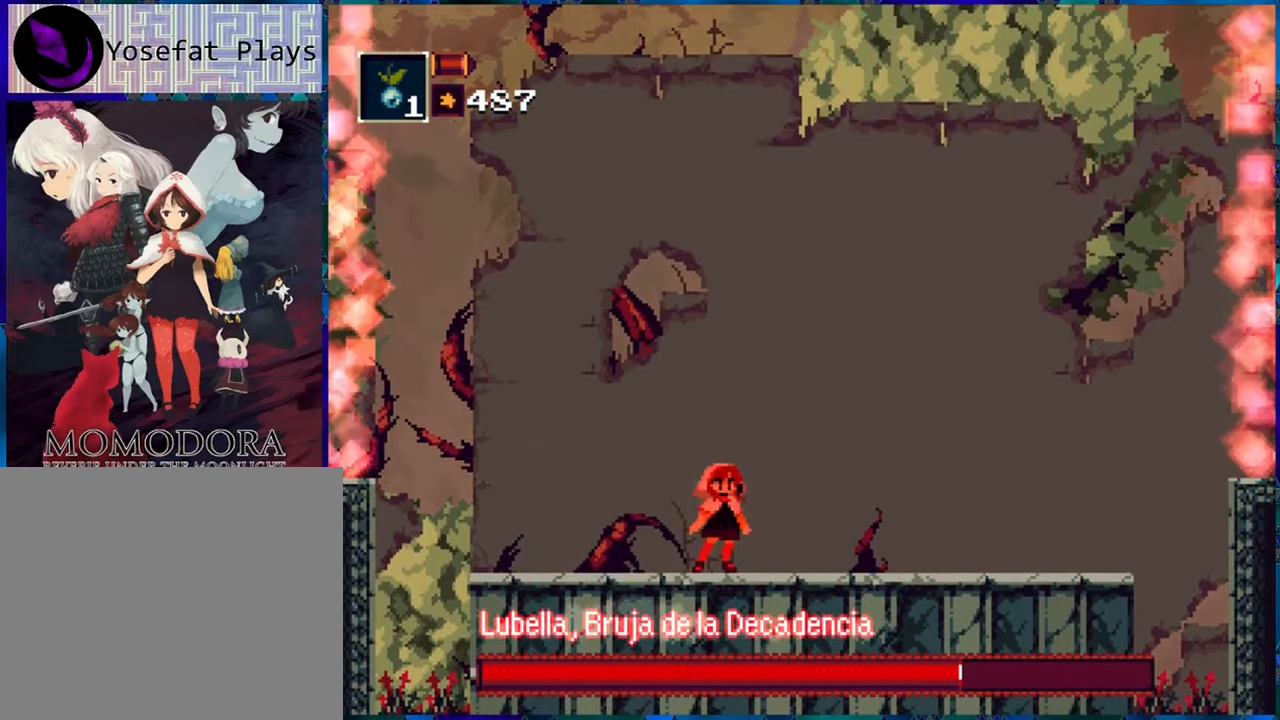
{"buttons": [], "left_stick": "center", "right_stick": "center", "events": [[483, "R1", "up"]]}
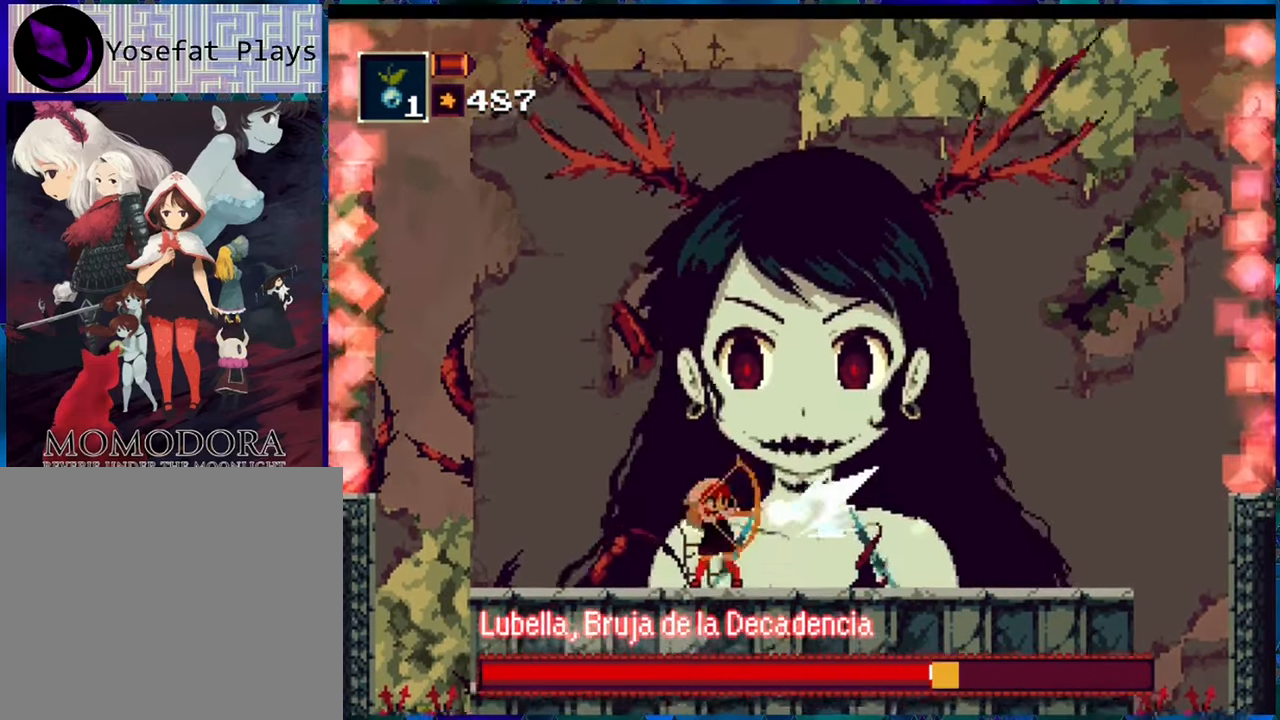
{"buttons": [], "left_stick": "center", "right_stick": "center", "events": [[233, "Y", "down"], [333, "Y", "up"], [367, "Y", "down"], [483, "Y", "up"]]}
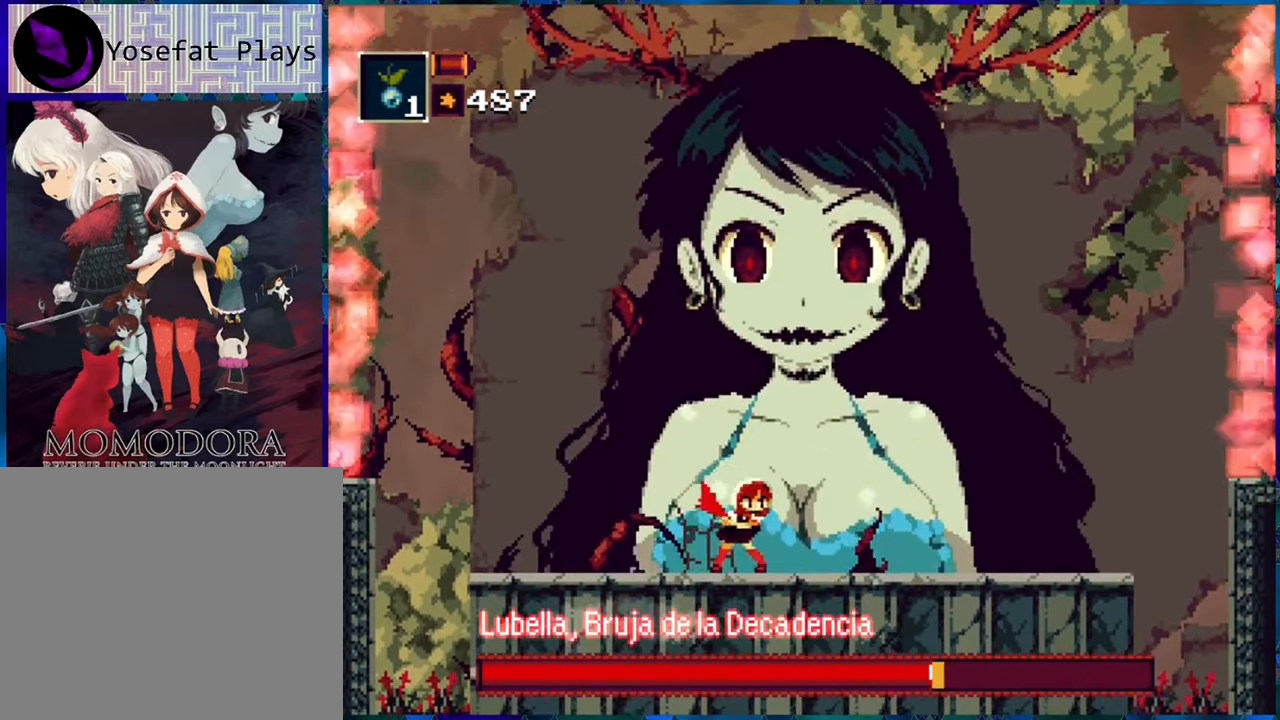
{"buttons": ["Y"], "left_stick": "center", "right_stick": "center", "events": [[33, "Y", "down"], [117, "Y", "up"], [167, "Y", "down"], [250, "Y", "up"], [317, "Y", "down"], [400, "Y", "up"], [467, "Y", "down"]]}
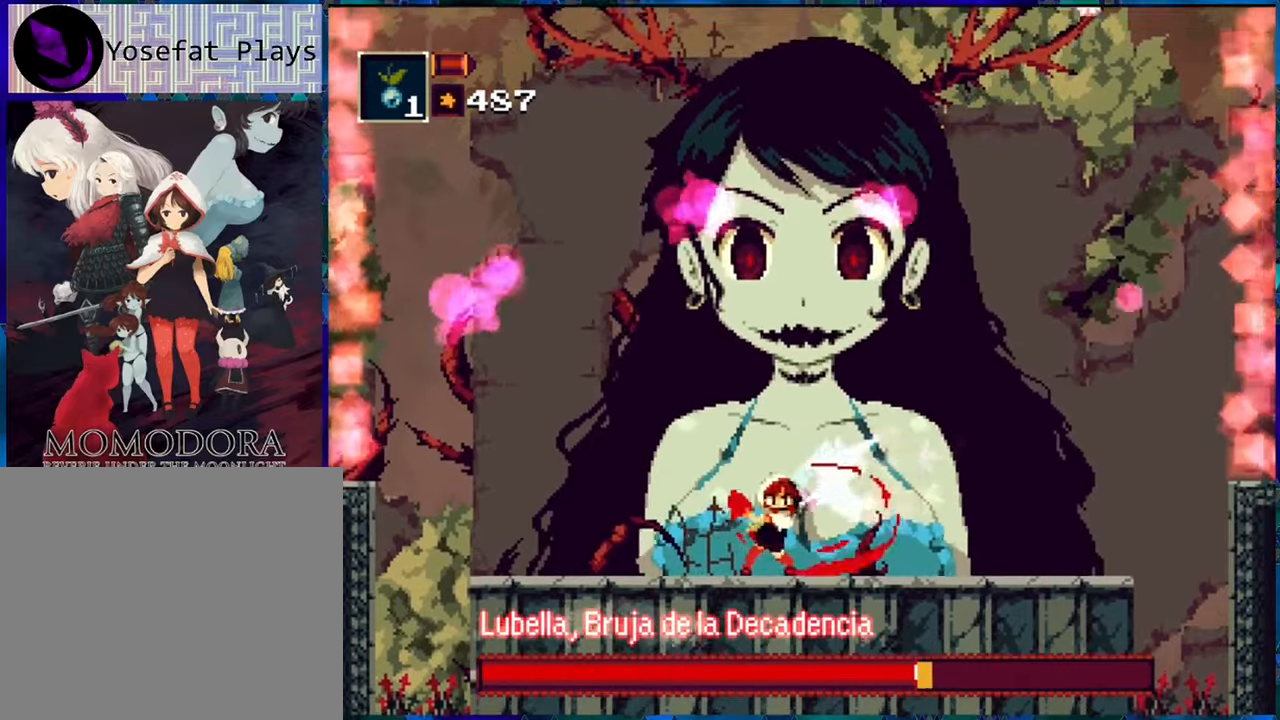
{"buttons": ["R1"], "left_stick": "center", "right_stick": "center", "events": [[34, "Y", "up"], [117, "Y", "down"], [150, "Y", "up"], [234, "Y", "down"], [350, "Y", "up"], [467, "R1", "down"]]}
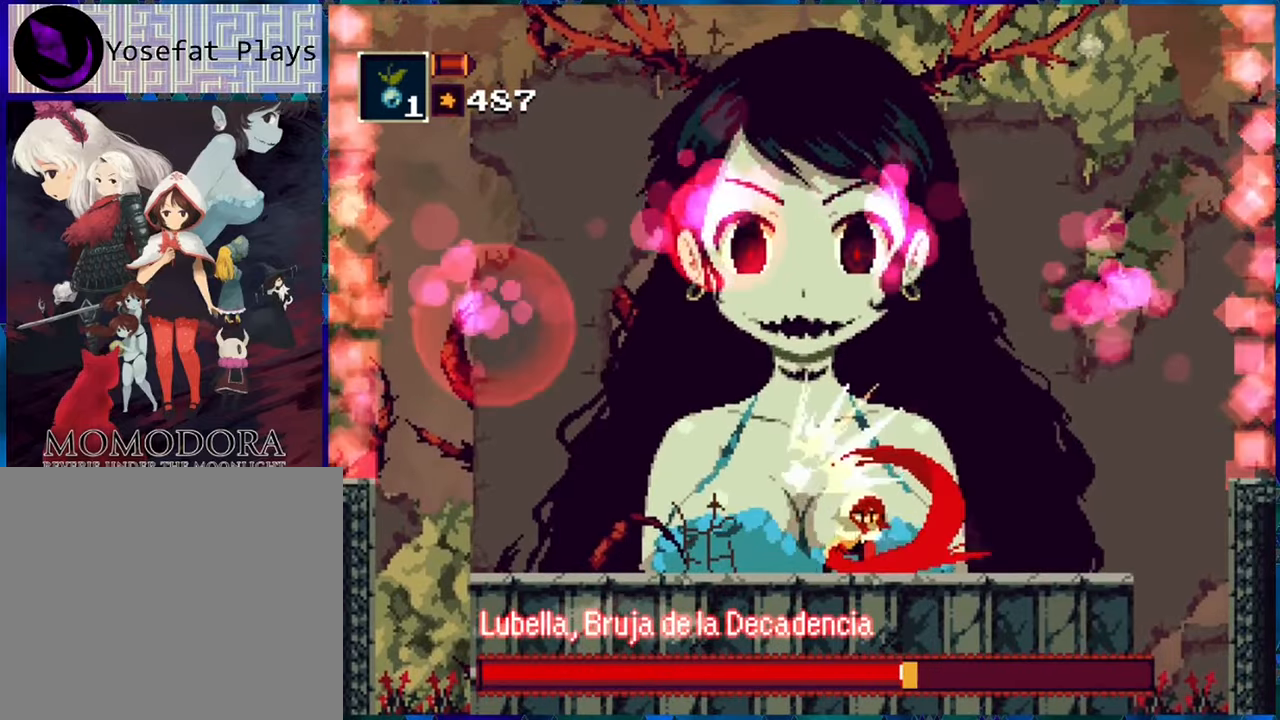
{"buttons": ["A", "R1", "DPAD_LEFT"], "left_stick": "center", "right_stick": "center", "events": [[267, "DPAD_LEFT", "down"], [417, "A", "down"]]}
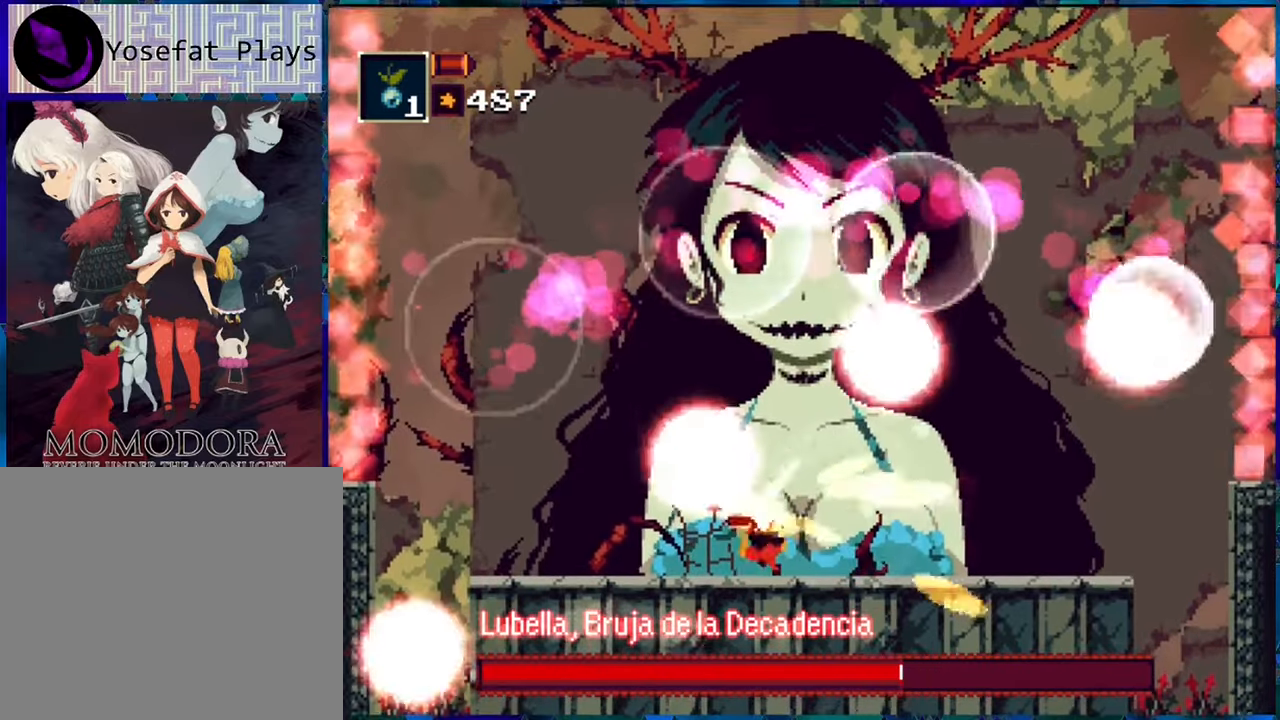
{"buttons": ["R1", "DPAD_UP", "DPAD_RIGHT"], "left_stick": "center", "right_stick": "center", "events": [[34, "A", "up"], [234, "DPAD_LEFT", "up"], [450, "DPAD_RIGHT", "down"], [500, "DPAD_UP", "down"]]}
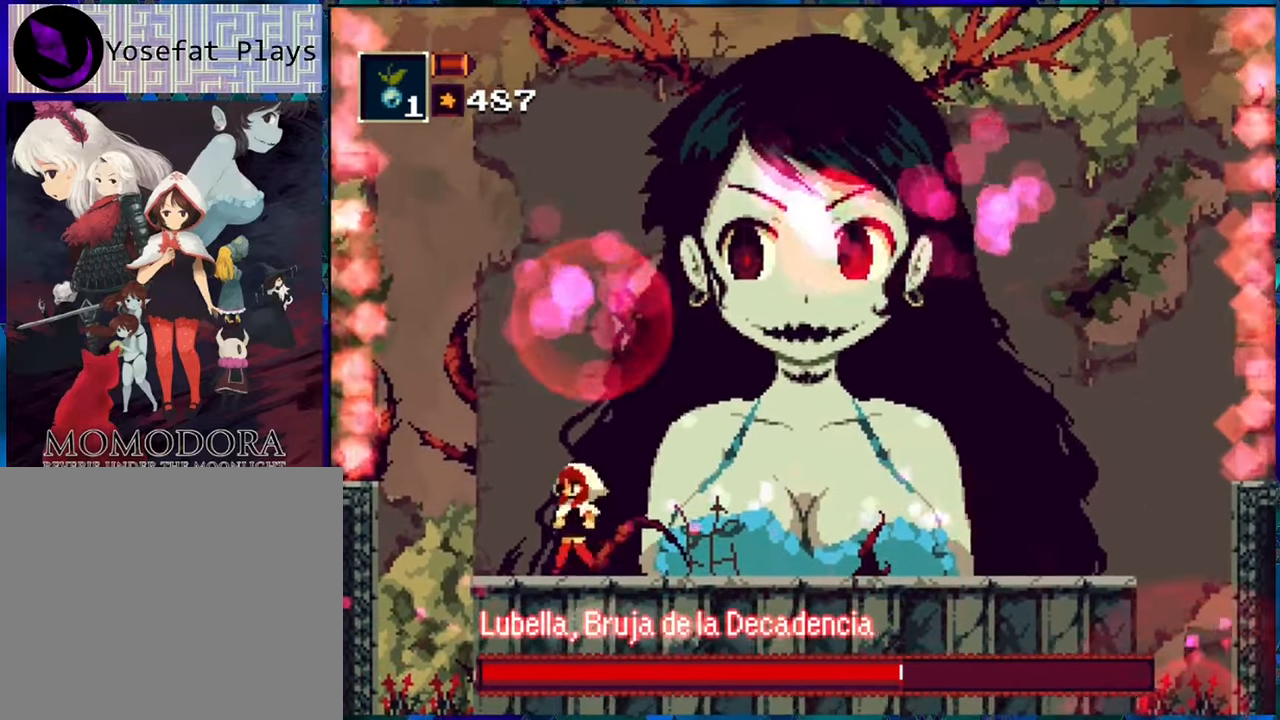
{"buttons": ["R1", "DPAD_RIGHT"], "left_stick": "center", "right_stick": "center", "events": [[84, "DPAD_UP", "up"], [234, "A", "down"], [400, "A", "up"]]}
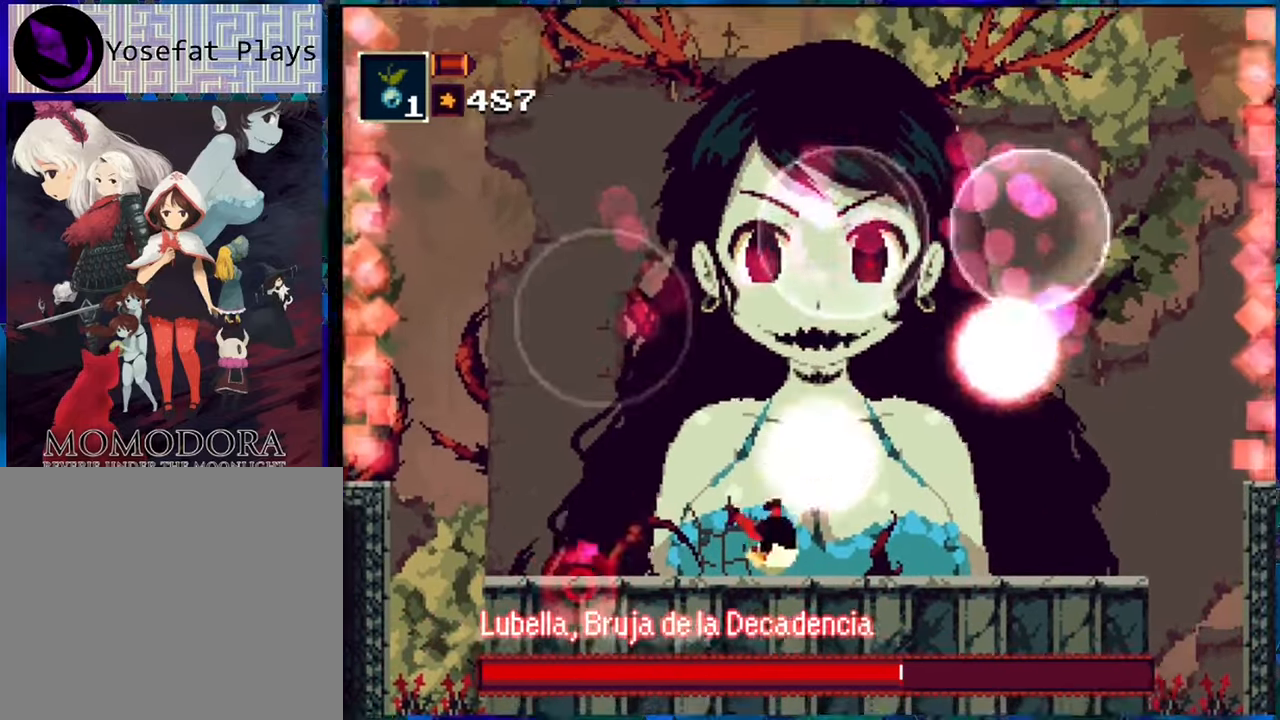
{"buttons": ["R1"], "left_stick": "center", "right_stick": "center", "events": [[267, "DPAD_RIGHT", "up"]]}
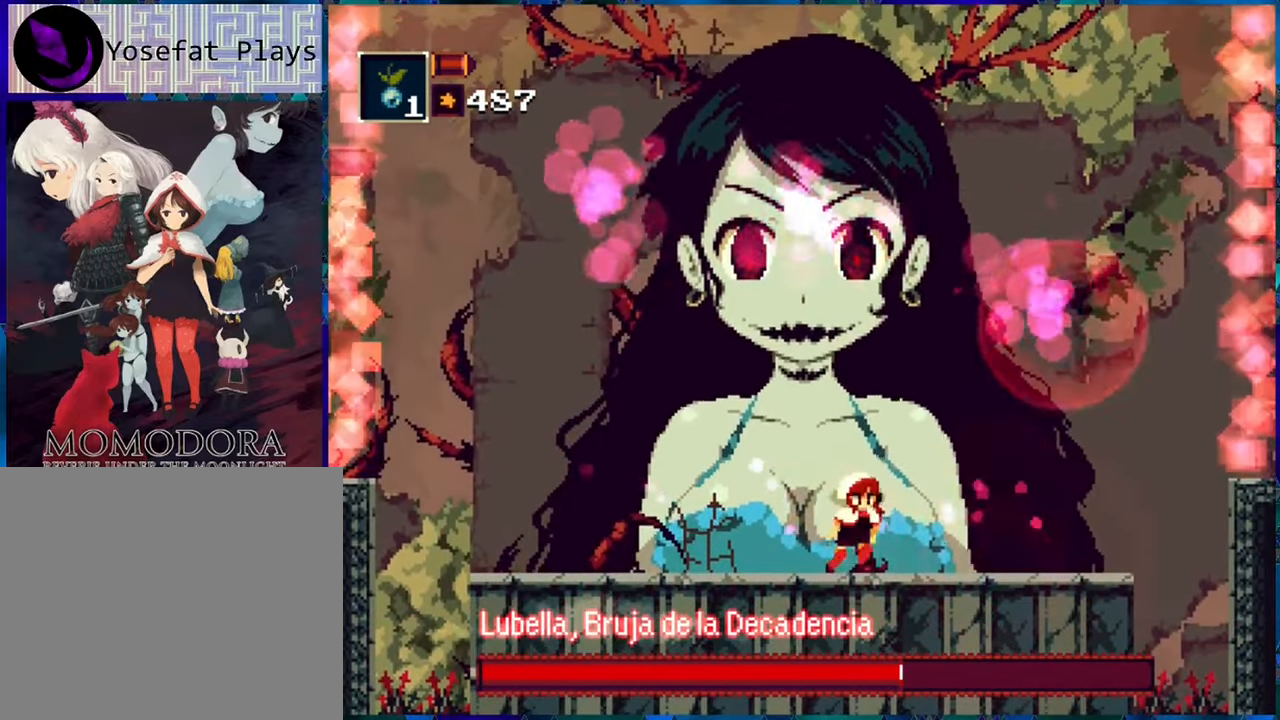
{"buttons": ["R1", "DPAD_UP", "DPAD_RIGHT"], "left_stick": "center", "right_stick": "center", "events": [[184, "DPAD_RIGHT", "down"], [250, "DPAD_UP", "down"], [300, "DPAD_UP", "up"], [334, "DPAD_RIGHT", "up"], [467, "DPAD_RIGHT", "down"], [467, "DPAD_UP", "down"]]}
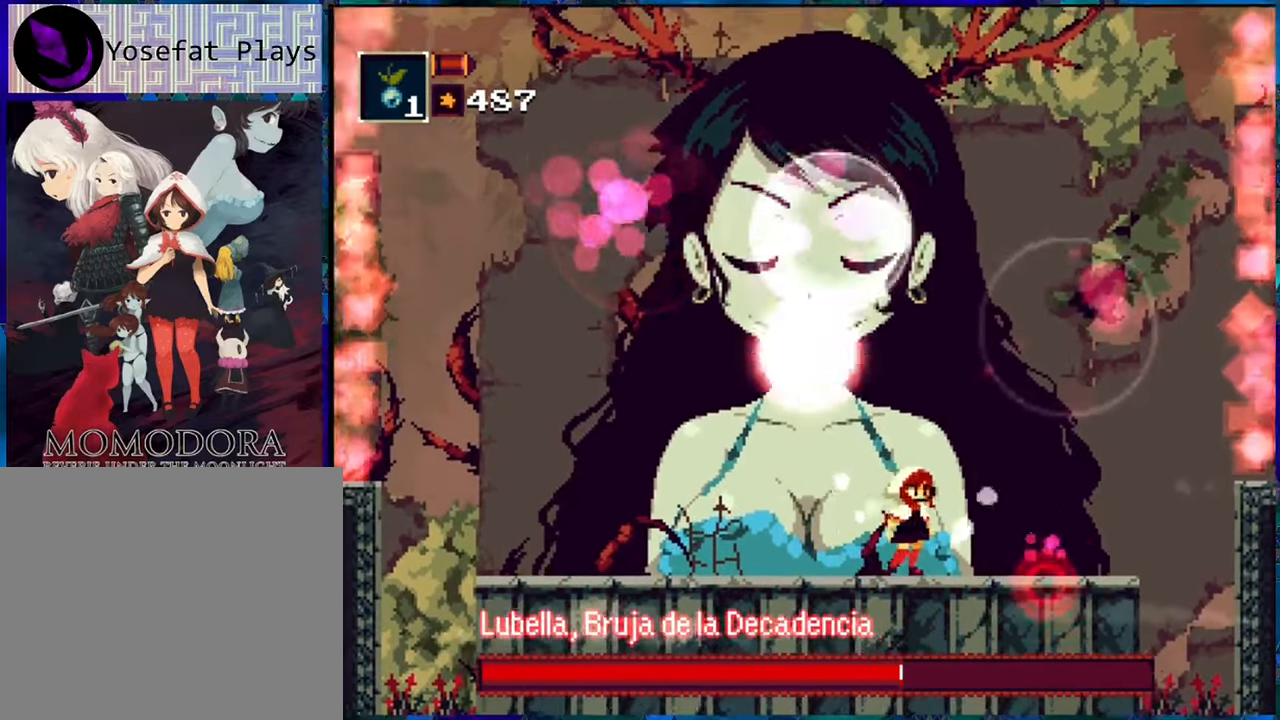
{"buttons": [], "left_stick": "center", "right_stick": "center", "events": [[50, "DPAD_UP", "up"], [117, "DPAD_RIGHT", "up"], [317, "DPAD_LEFT", "down"], [434, "DPAD_LEFT", "up"], [467, "R1", "up"]]}
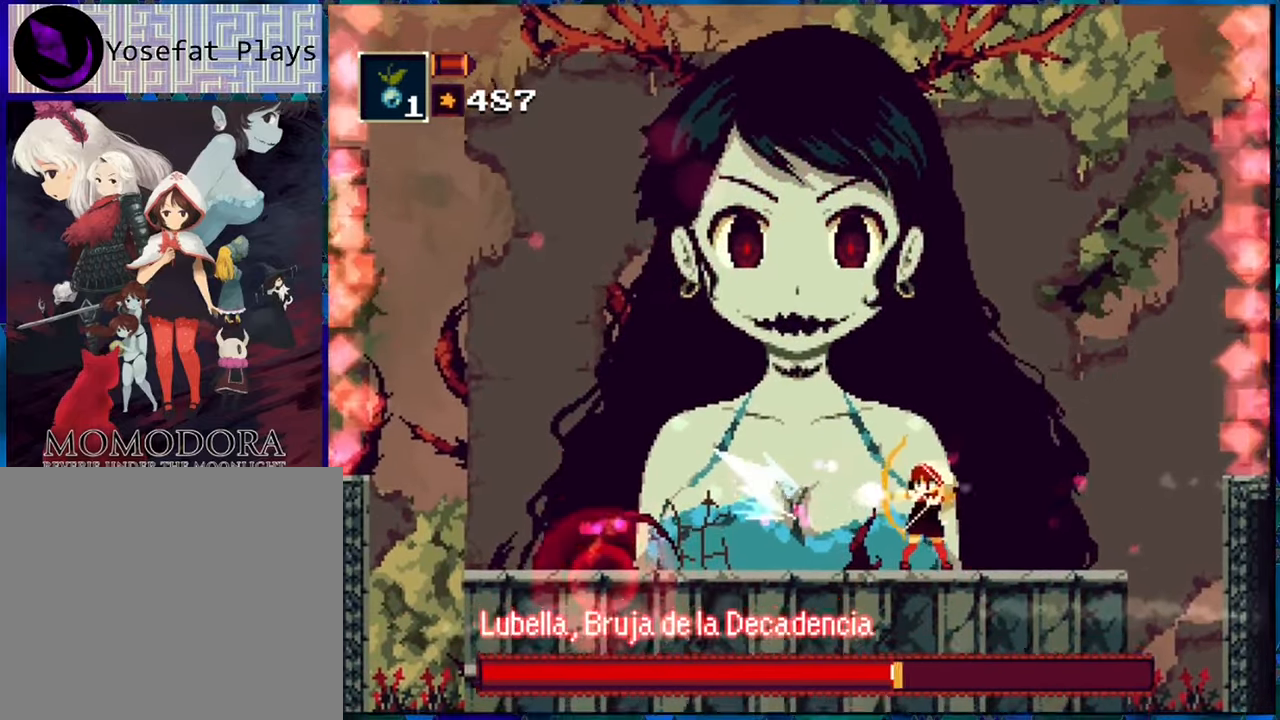
{"buttons": ["Y"], "left_stick": "center", "right_stick": "center", "events": [[184, "DPAD_LEFT", "down"], [184, "Y", "down"], [200, "DPAD_LEFT", "up"], [250, "Y", "up"], [334, "Y", "down"], [400, "Y", "up"], [484, "Y", "down"]]}
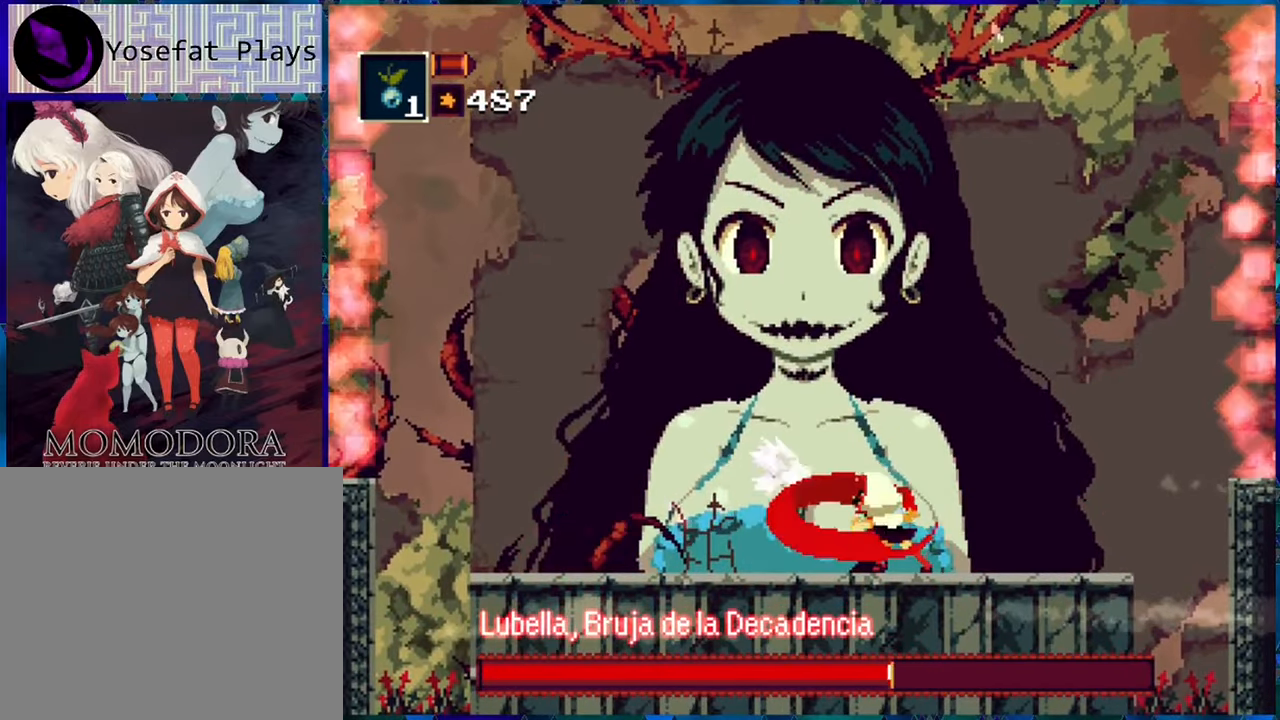
{"buttons": [], "left_stick": "center", "right_stick": "center", "events": [[50, "Y", "up"], [117, "Y", "down"], [184, "Y", "up"], [250, "Y", "down"], [334, "Y", "up"], [400, "Y", "down"], [484, "Y", "up"]]}